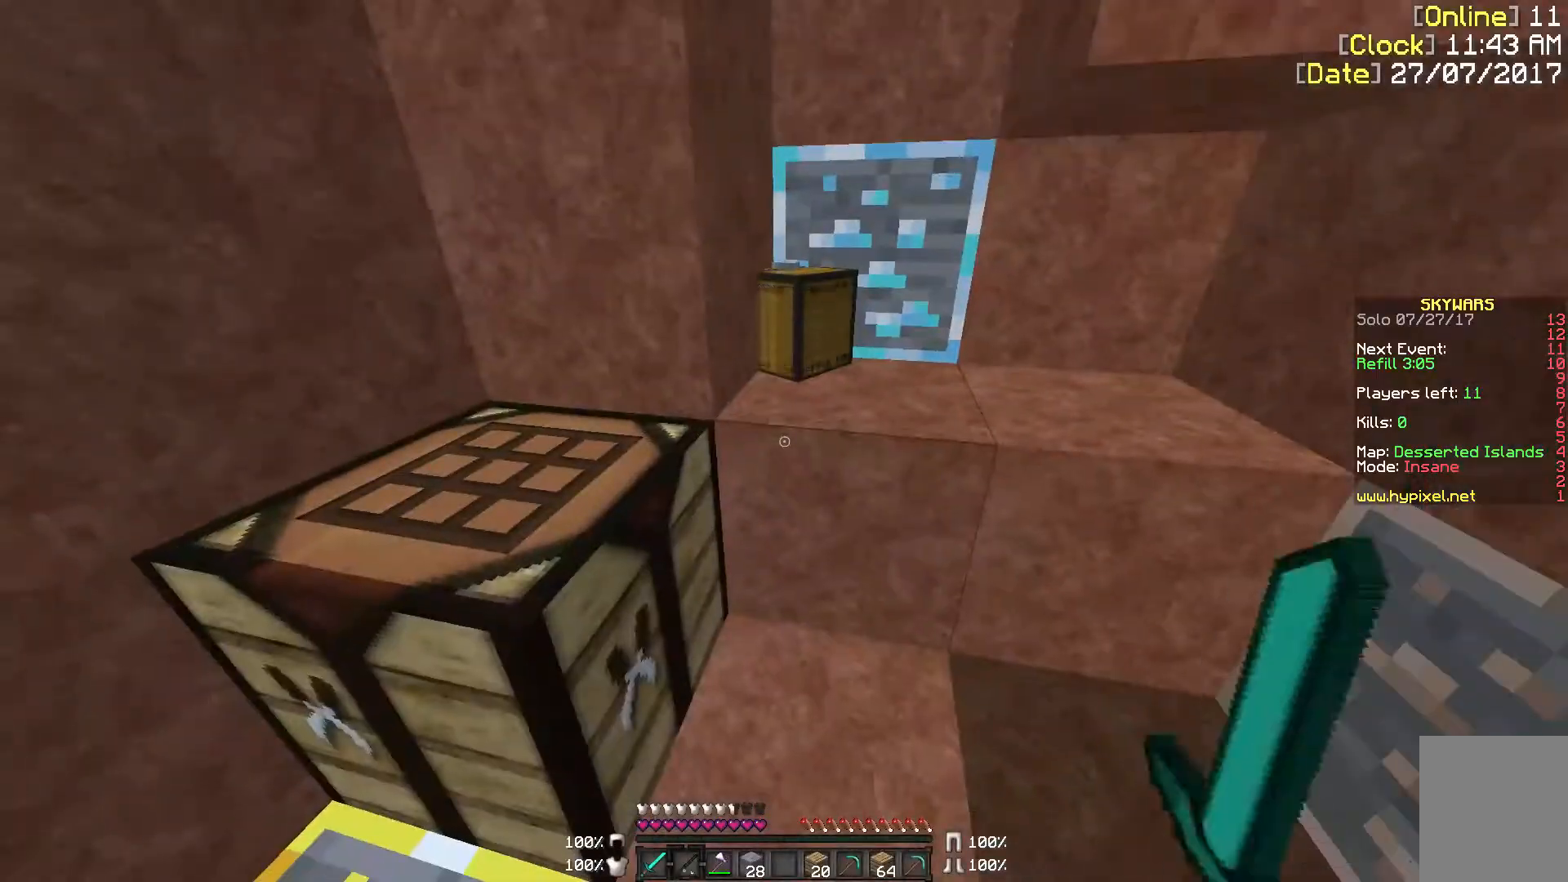
Gameplay with keyboard and mouse; each line is a JSON object with the keys and mouse buttons held at the frame after it. "events" lists presses ("down") and releases ("up") of "a", "d", "s", "w", "mouse_left" and "mouse_right" between this image and that frame as [ms after this image, input, new state], when the widget could be followed in between. "mouse_left", "mouse_right" = the "left", "right" buttons of the "mouse" list. No other keys are recorded. Fast repeated clicks can show as one long hold. Mouse movement is not recorded.
{"keys": [], "mouse": [], "events": [[267, "w", "up"]]}
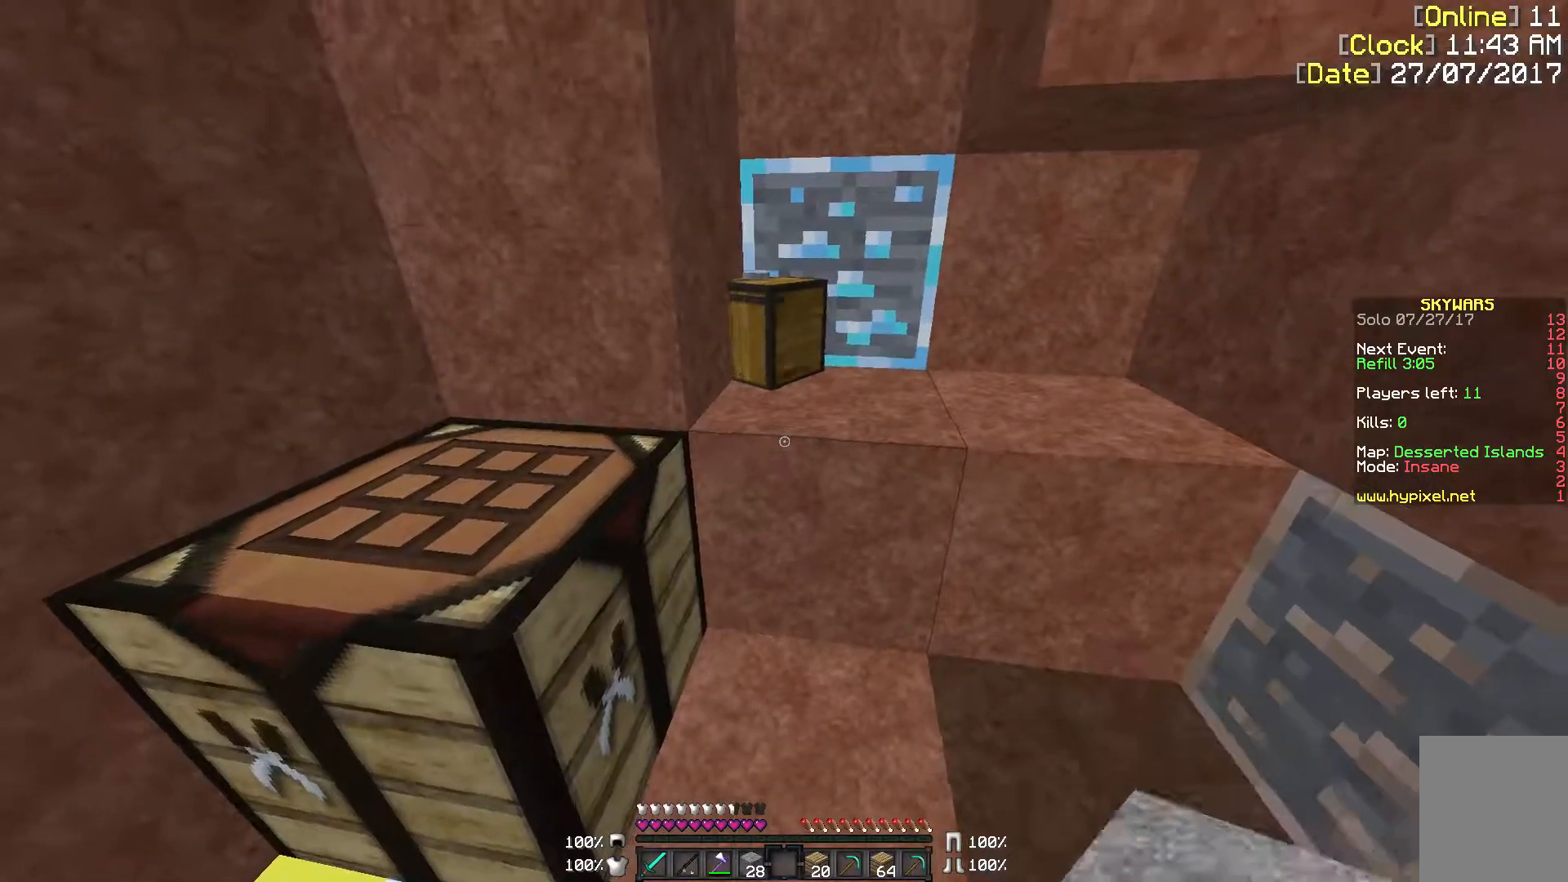
{"keys": [], "mouse": [], "events": [[17, "w", "down"], [317, "w", "up"]]}
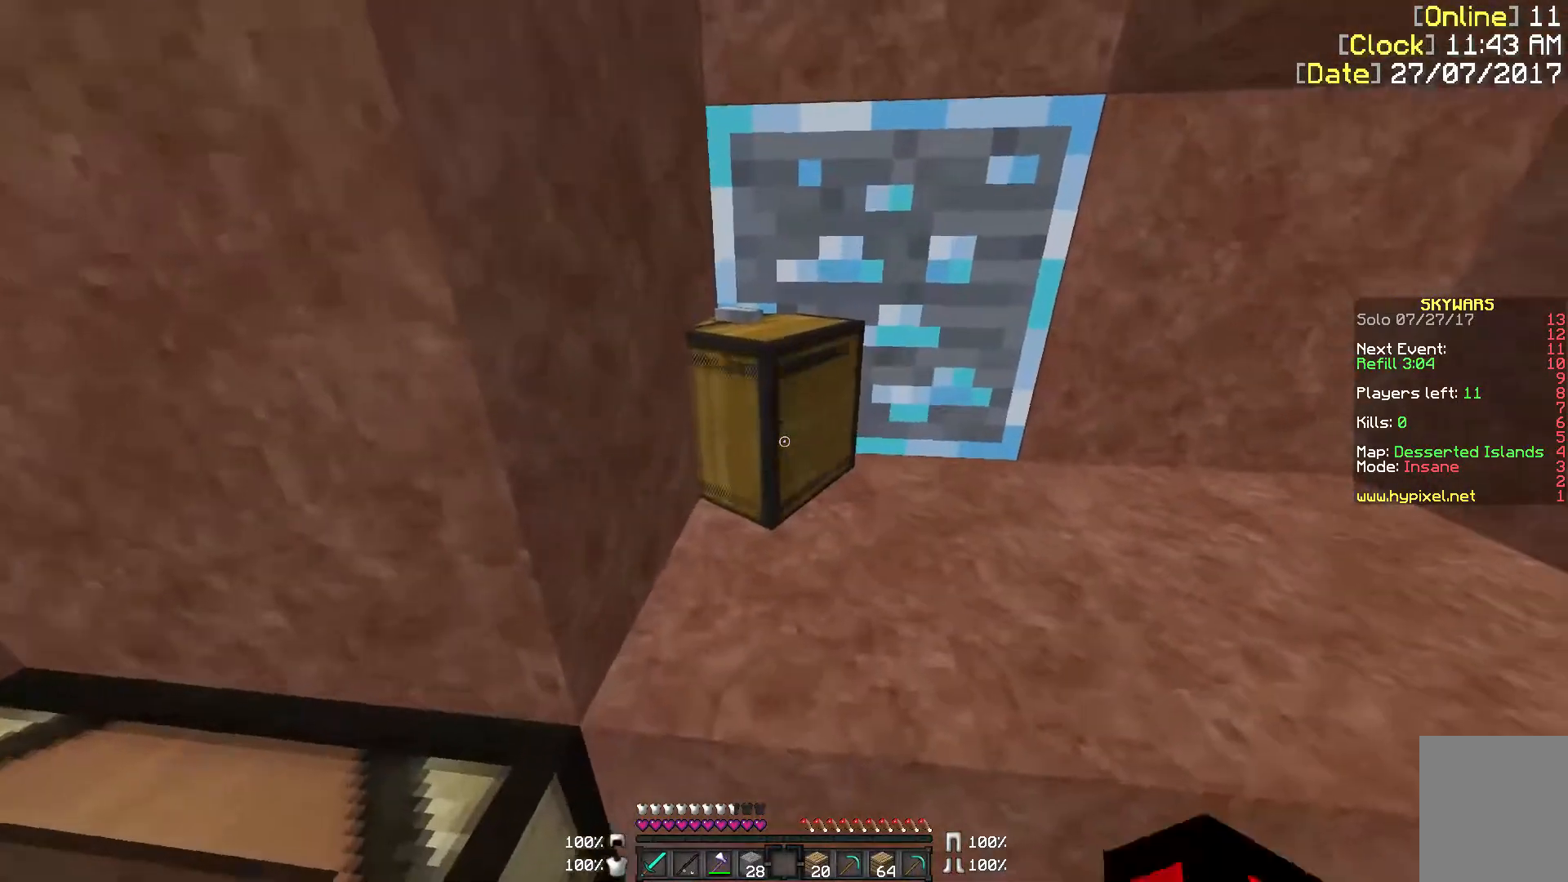
{"keys": ["s"], "mouse": ["right"], "events": [[500, "mouse_right", "down"], [500, "s", "down"]]}
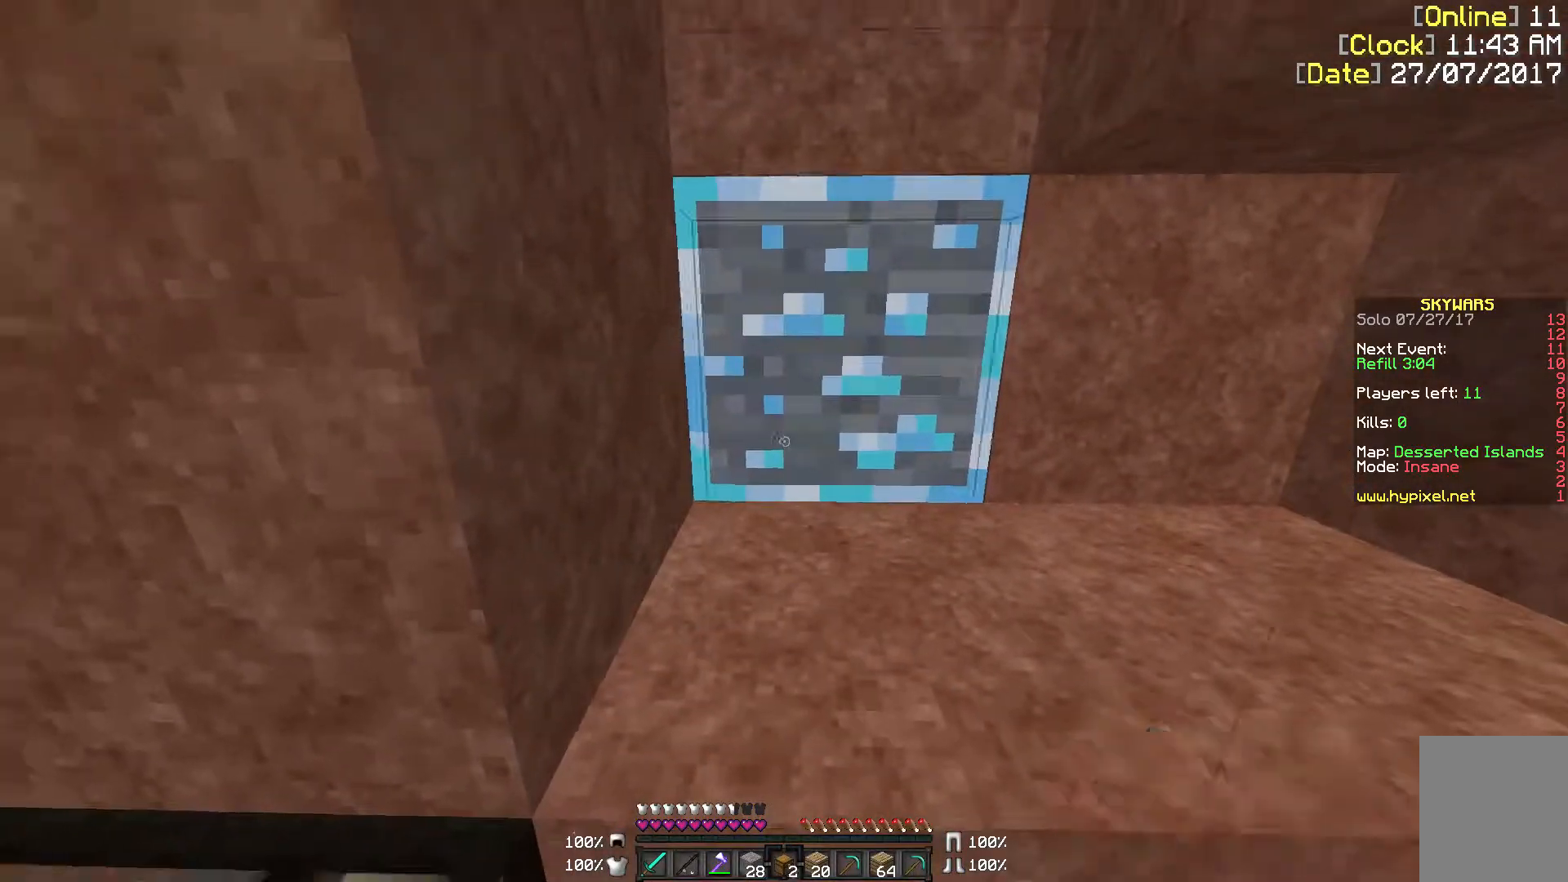
{"keys": [], "mouse": ["right"], "events": [[117, "mouse_right", "up"], [383, "mouse_right", "down"], [383, "s", "up"]]}